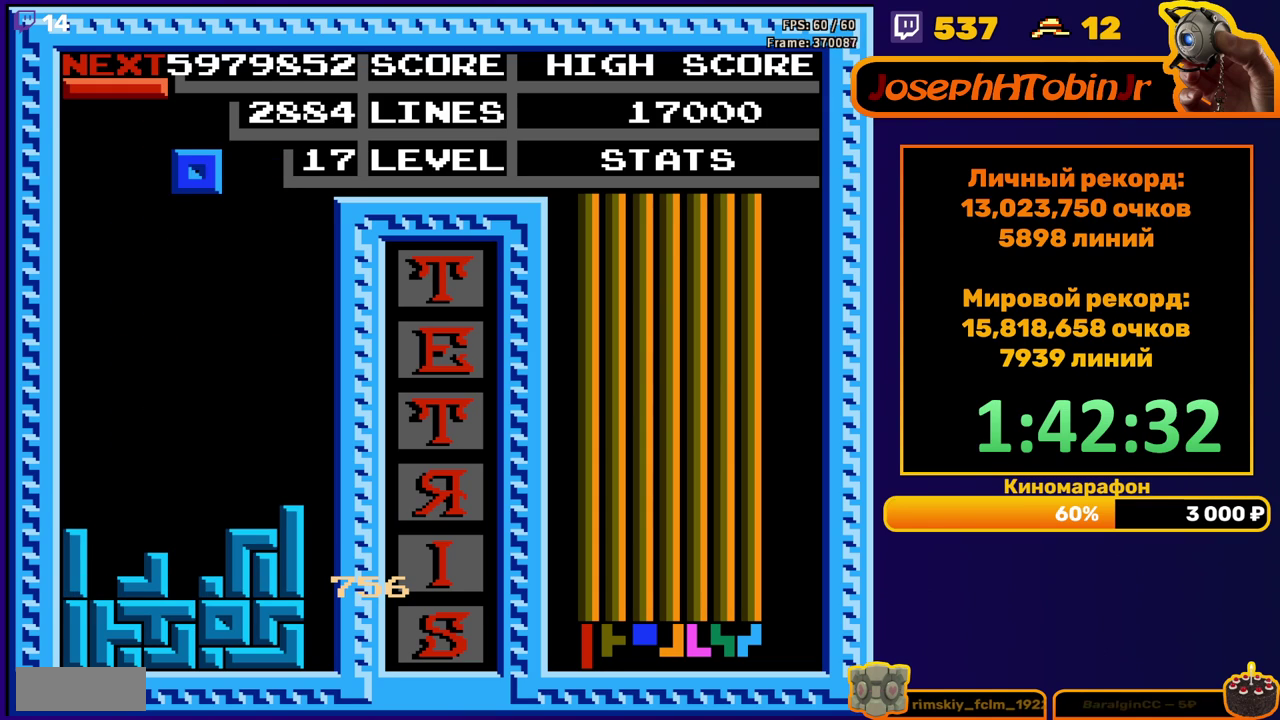
Gameplay with a controller (Nintendo layout); each line is a JSON object with the inputs held at the frame after it. "events" lists button and stick changes between this image and that frame as [ms after this image, input, new state], when the widget could be followed in between. Not read: L3 R3.
{"buttons": ["DPAD_DOWN"], "events": [[50, "DPAD_RIGHT", "up"], [117, "DPAD_RIGHT", "down"], [183, "DPAD_RIGHT", "up"], [300, "DPAD_DOWN", "down"]]}
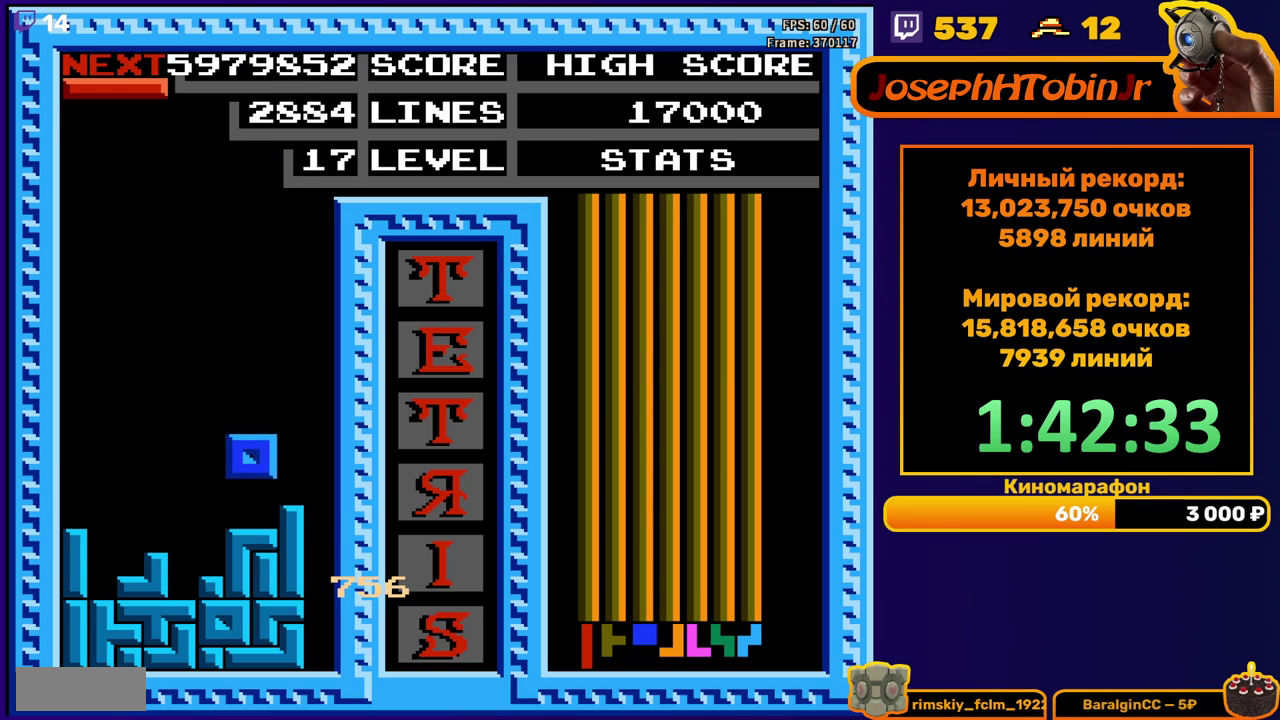
{"buttons": ["DPAD_RIGHT"], "events": [[83, "DPAD_DOWN", "up"], [150, "DPAD_RIGHT", "down"], [200, "A", "down"], [300, "A", "up"]]}
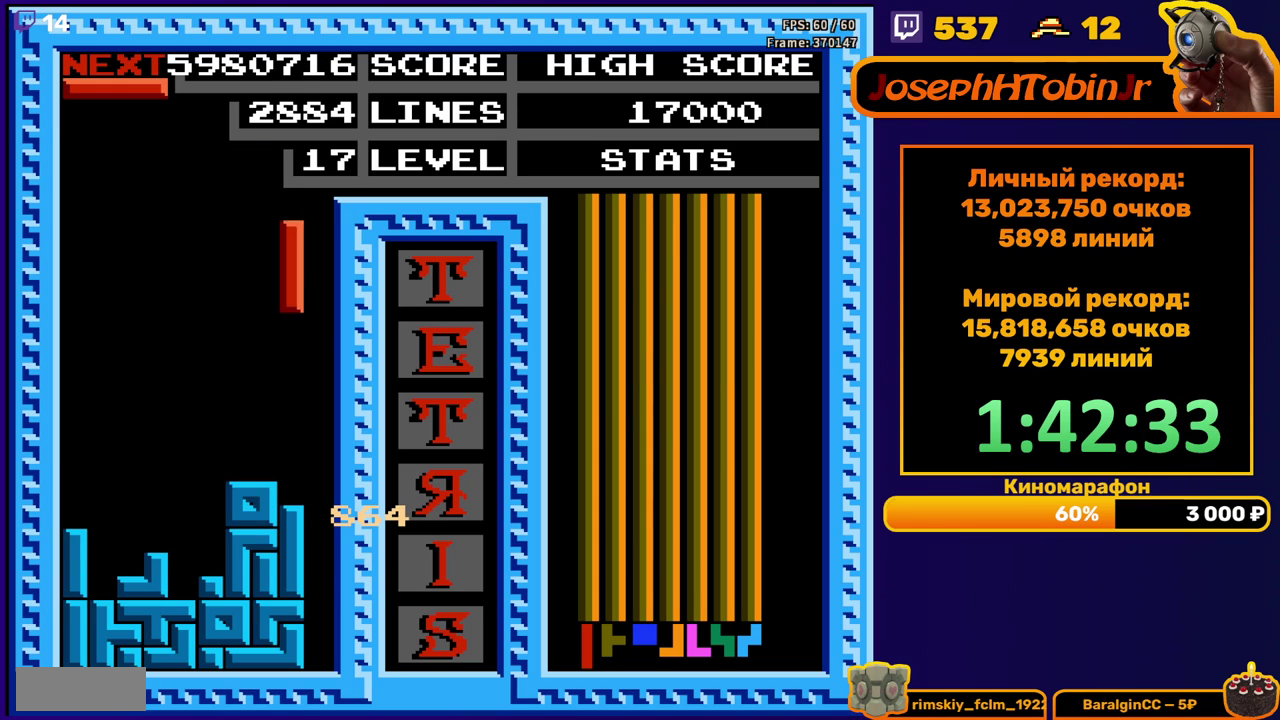
{"buttons": [], "events": [[117, "DPAD_RIGHT", "up"], [133, "DPAD_DOWN", "down"], [483, "DPAD_DOWN", "up"]]}
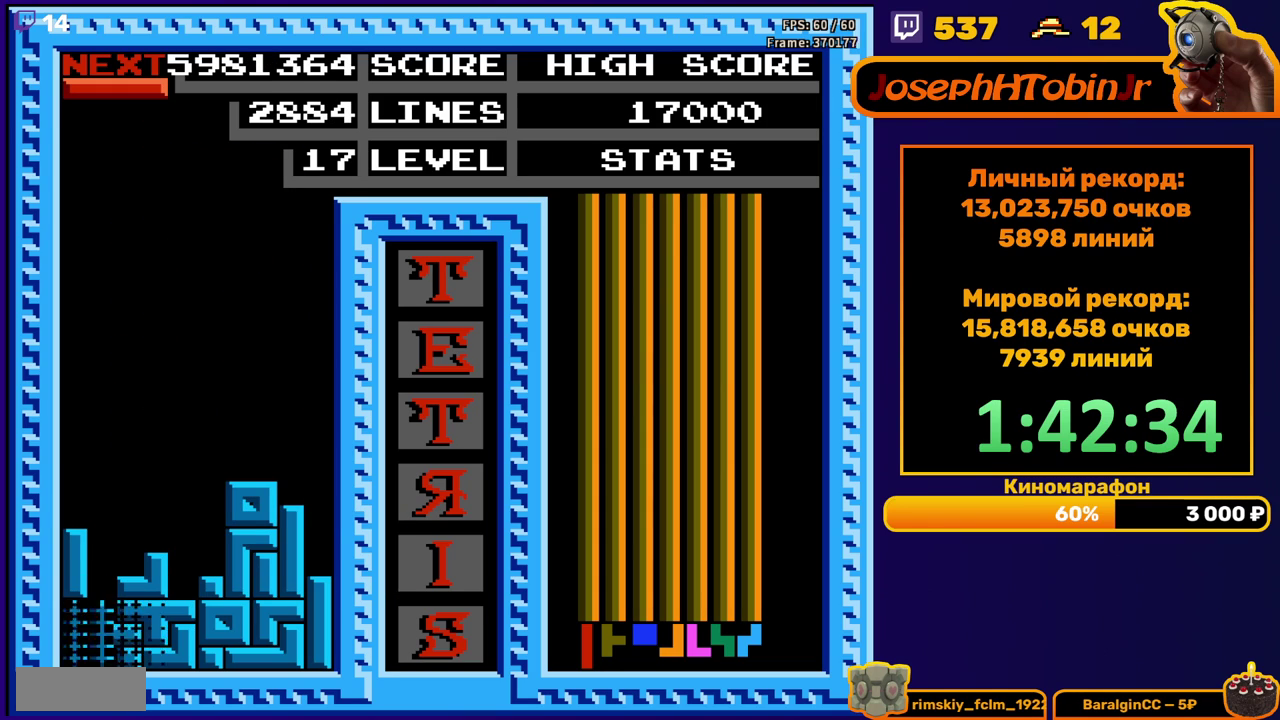
{"buttons": ["DPAD_LEFT"], "events": [[383, "DPAD_LEFT", "down"]]}
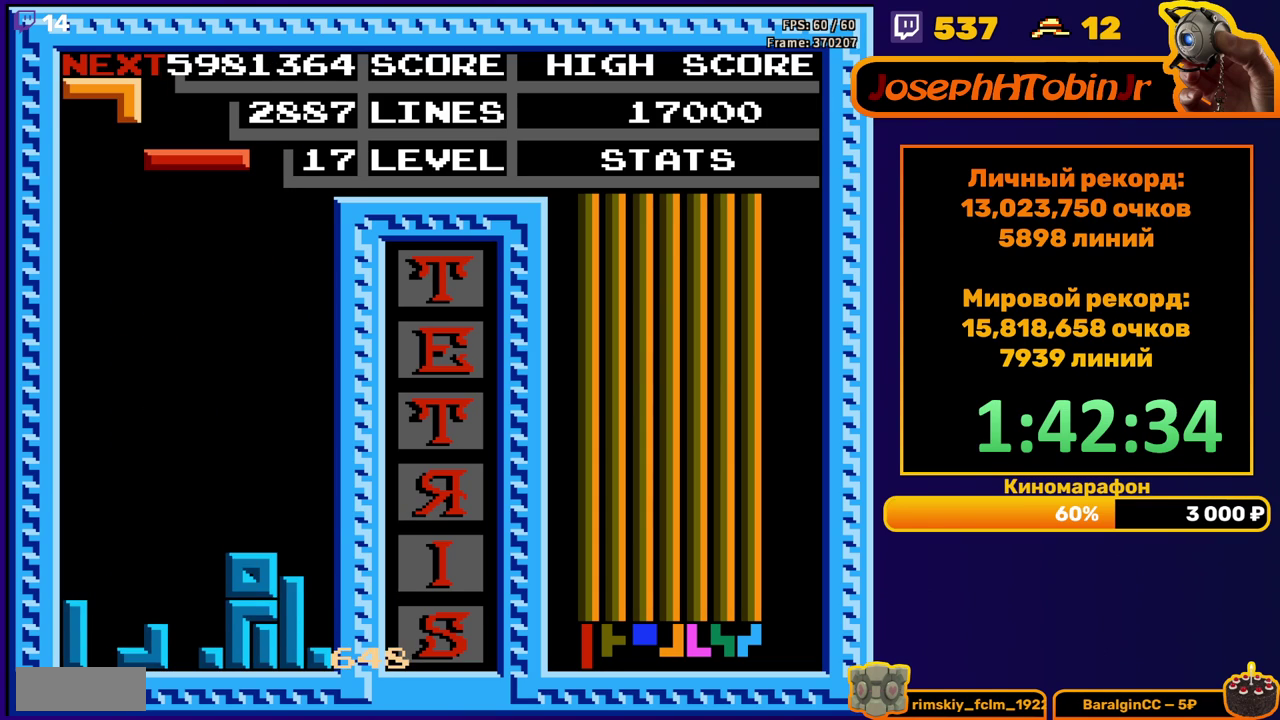
{"buttons": ["DPAD_DOWN"], "events": [[83, "B", "down"], [200, "B", "up"], [467, "DPAD_LEFT", "up"], [483, "DPAD_DOWN", "down"]]}
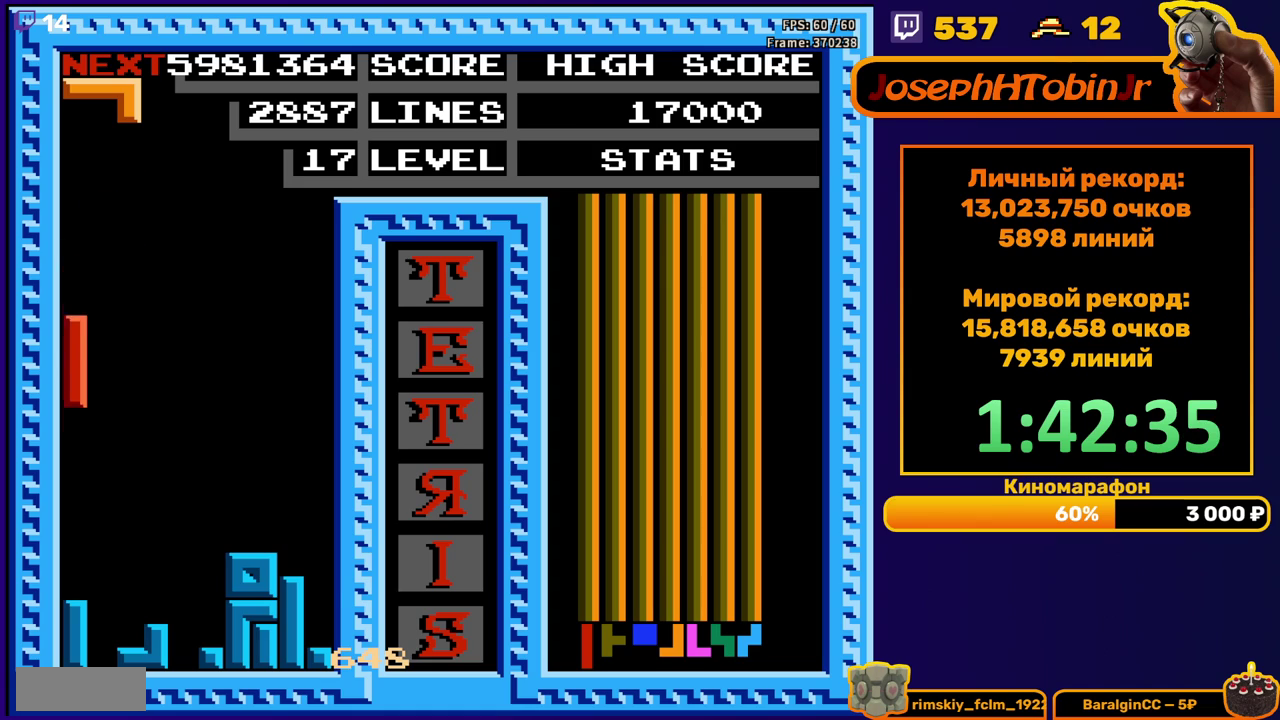
{"buttons": [], "events": [[200, "DPAD_DOWN", "up"], [317, "DPAD_RIGHT", "down"], [483, "DPAD_RIGHT", "up"]]}
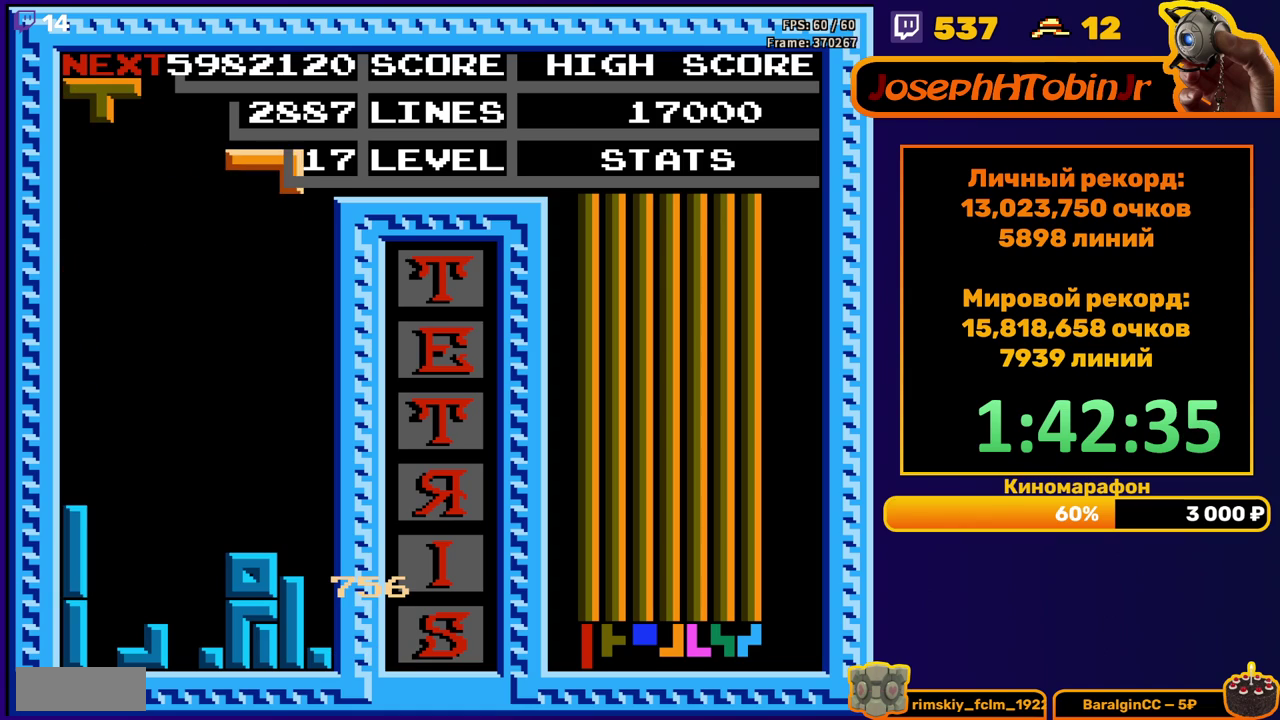
{"buttons": ["DPAD_LEFT"], "events": [[83, "DPAD_DOWN", "down"], [383, "DPAD_DOWN", "up"], [450, "DPAD_LEFT", "down"]]}
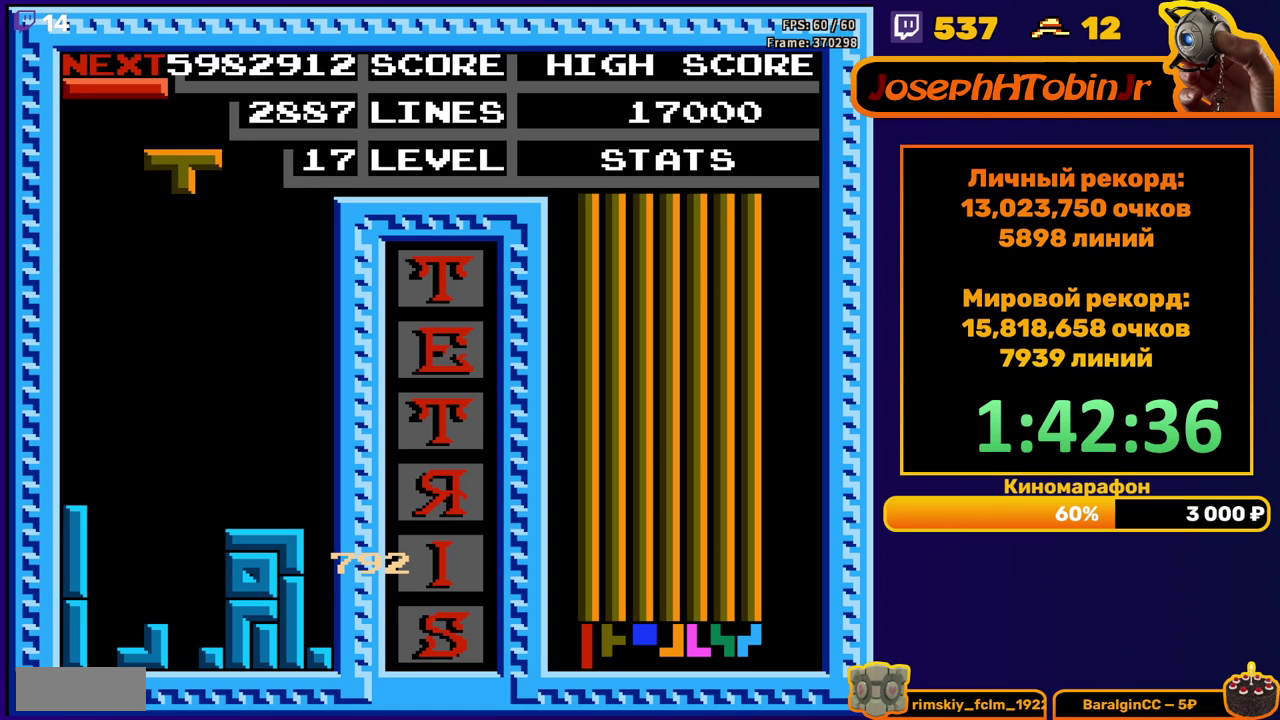
{"buttons": ["DPAD_DOWN"], "events": [[33, "B", "down"], [150, "B", "up"], [267, "DPAD_LEFT", "up"], [367, "DPAD_DOWN", "down"]]}
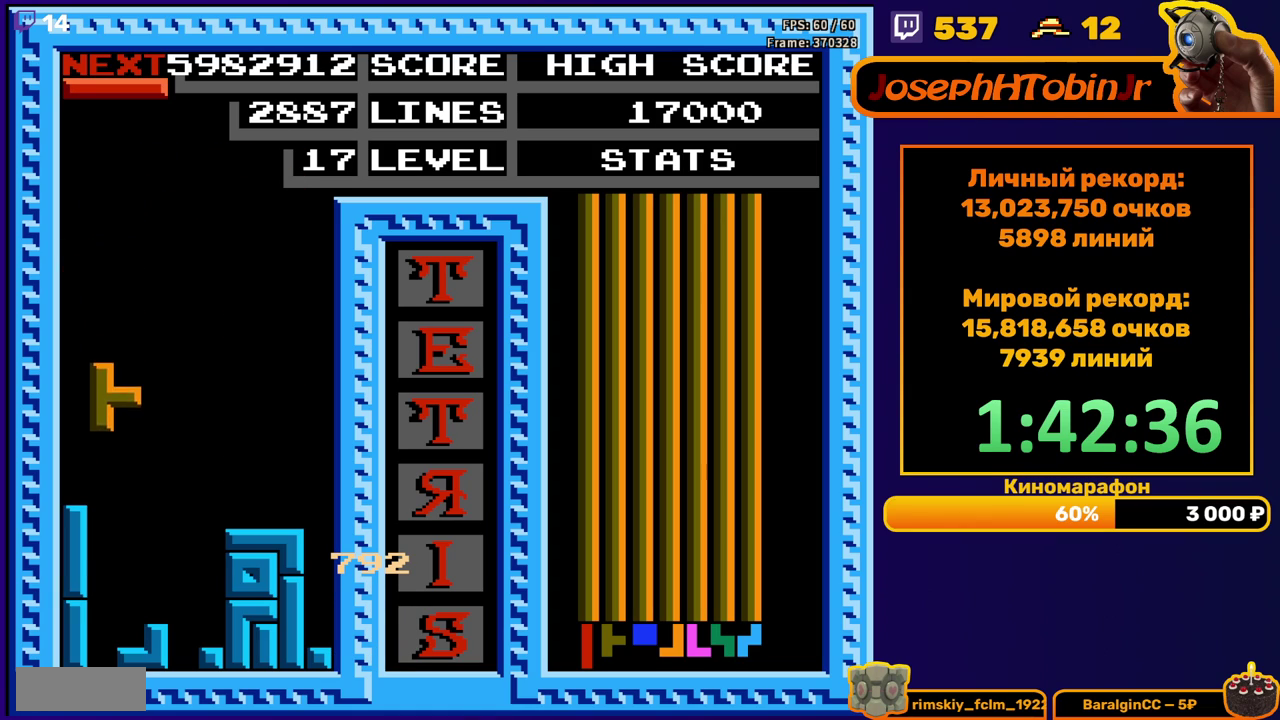
{"buttons": [], "events": [[183, "DPAD_DOWN", "up"]]}
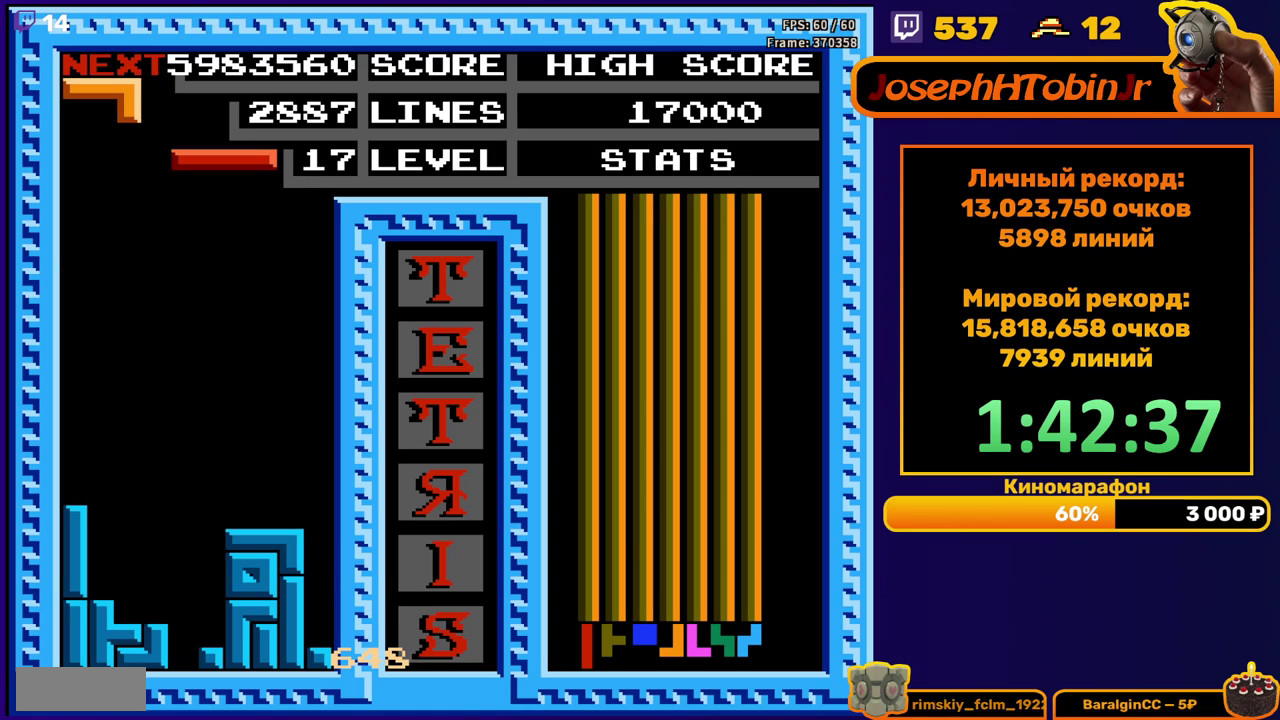
{"buttons": [], "events": [[117, "DPAD_LEFT", "down"], [283, "A", "down"], [383, "A", "up"], [483, "DPAD_LEFT", "up"]]}
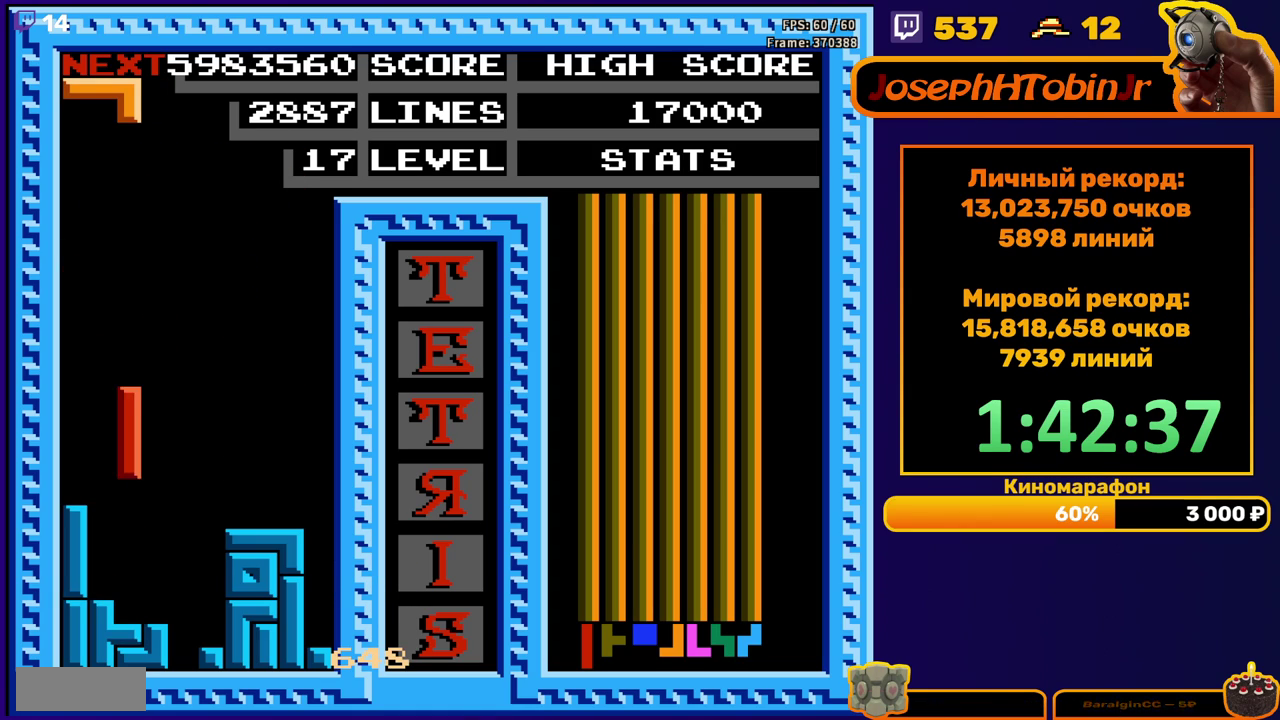
{"buttons": [], "events": [[200, "DPAD_LEFT", "down"], [333, "DPAD_LEFT", "up"]]}
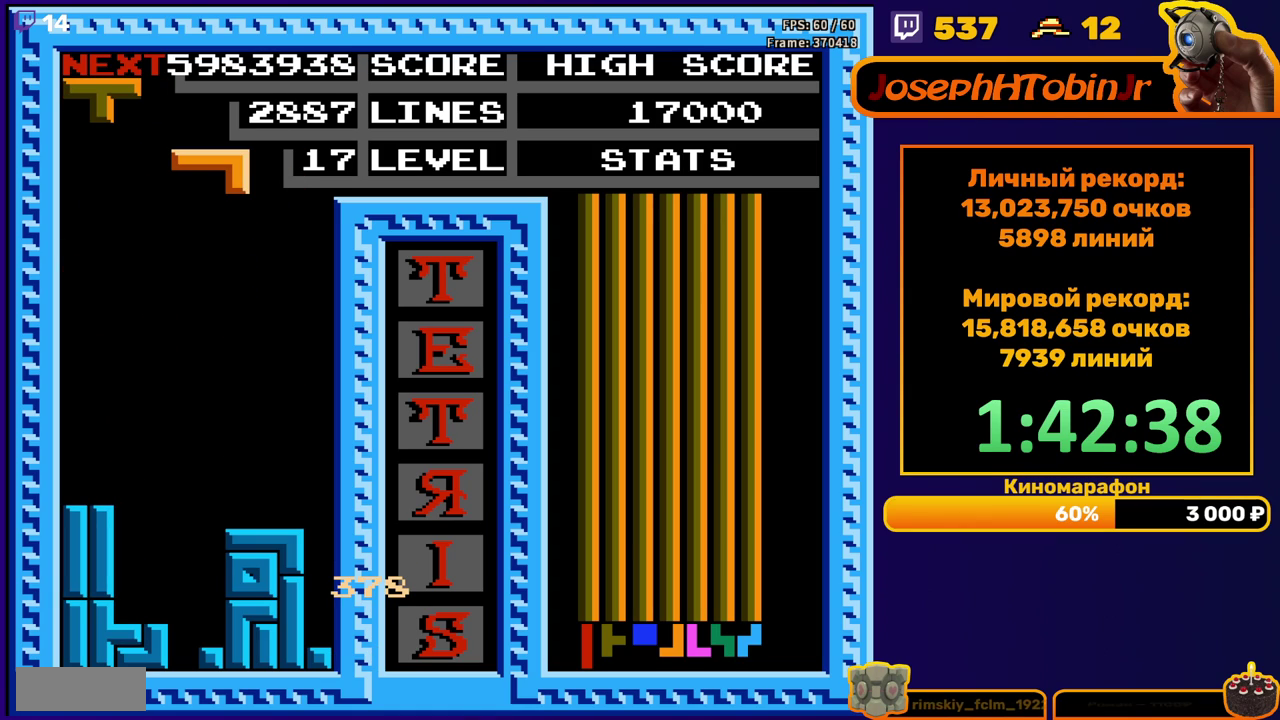
{"buttons": ["DPAD_DOWN"], "events": [[50, "DPAD_LEFT", "down"], [133, "A", "down"], [250, "A", "up"], [267, "DPAD_LEFT", "up"], [333, "DPAD_DOWN", "down"]]}
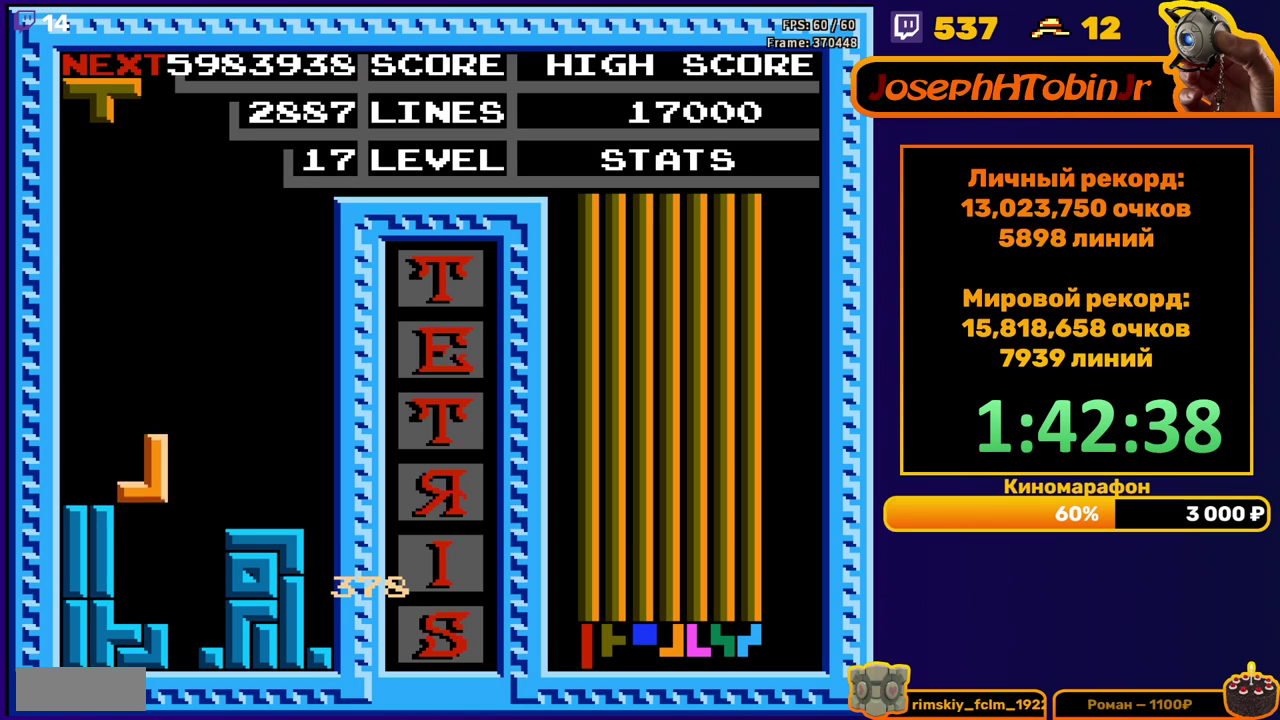
{"buttons": ["DPAD_DOWN"], "events": [[150, "DPAD_DOWN", "up"], [233, "B", "down"], [283, "DPAD_DOWN", "down"], [350, "B", "up"]]}
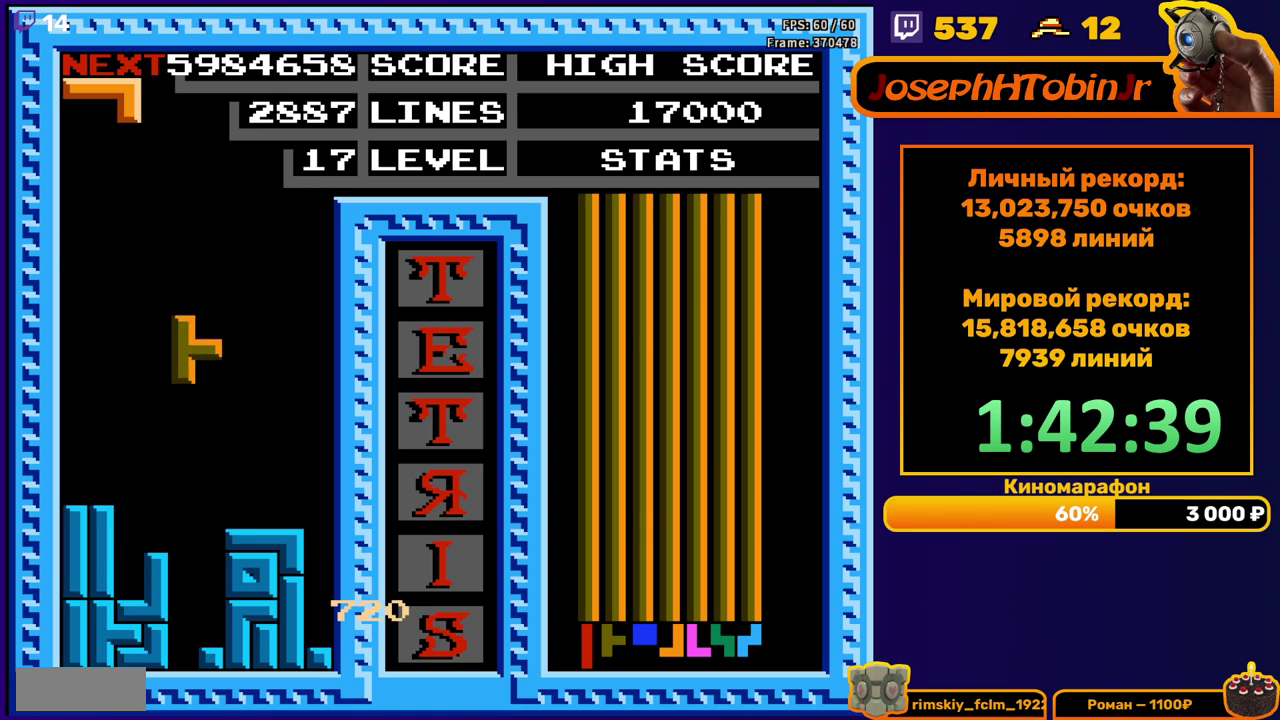
{"buttons": [], "events": [[300, "DPAD_DOWN", "up"]]}
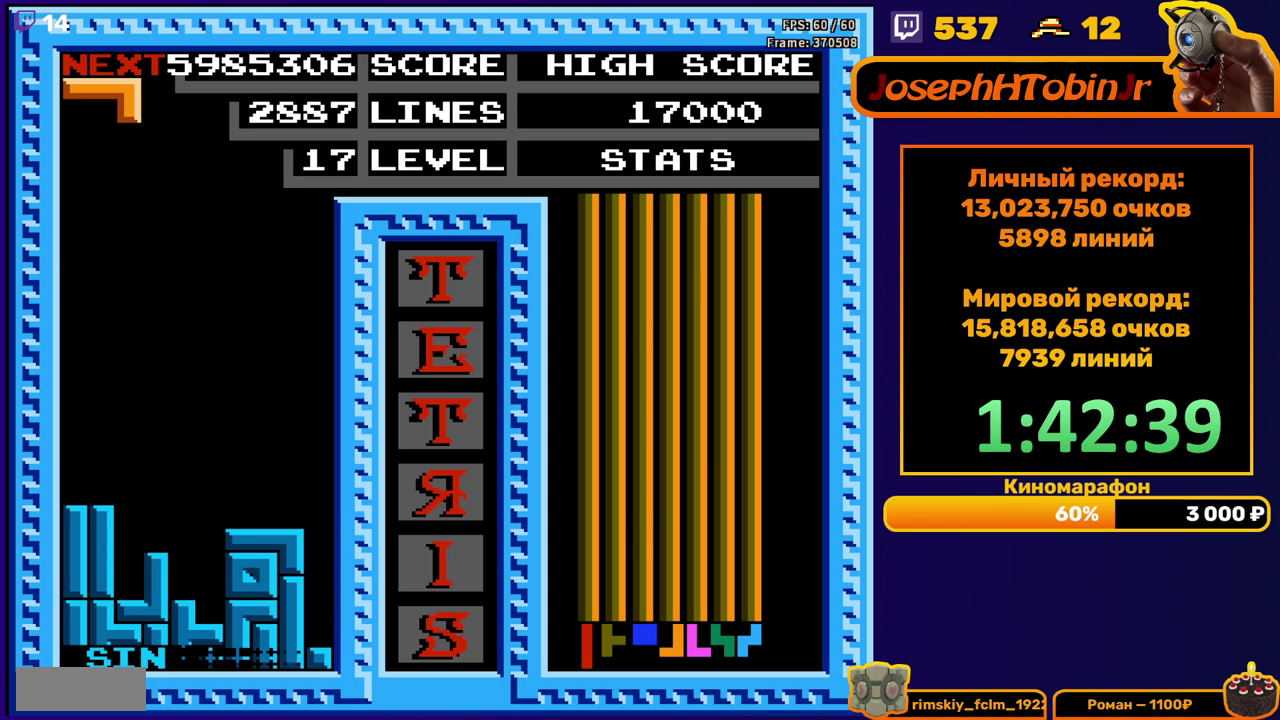
{"buttons": ["A", "DPAD_RIGHT"], "events": [[283, "DPAD_RIGHT", "down"], [317, "A", "down"], [383, "DPAD_RIGHT", "up"], [400, "A", "up"], [450, "DPAD_RIGHT", "down"], [467, "A", "down"]]}
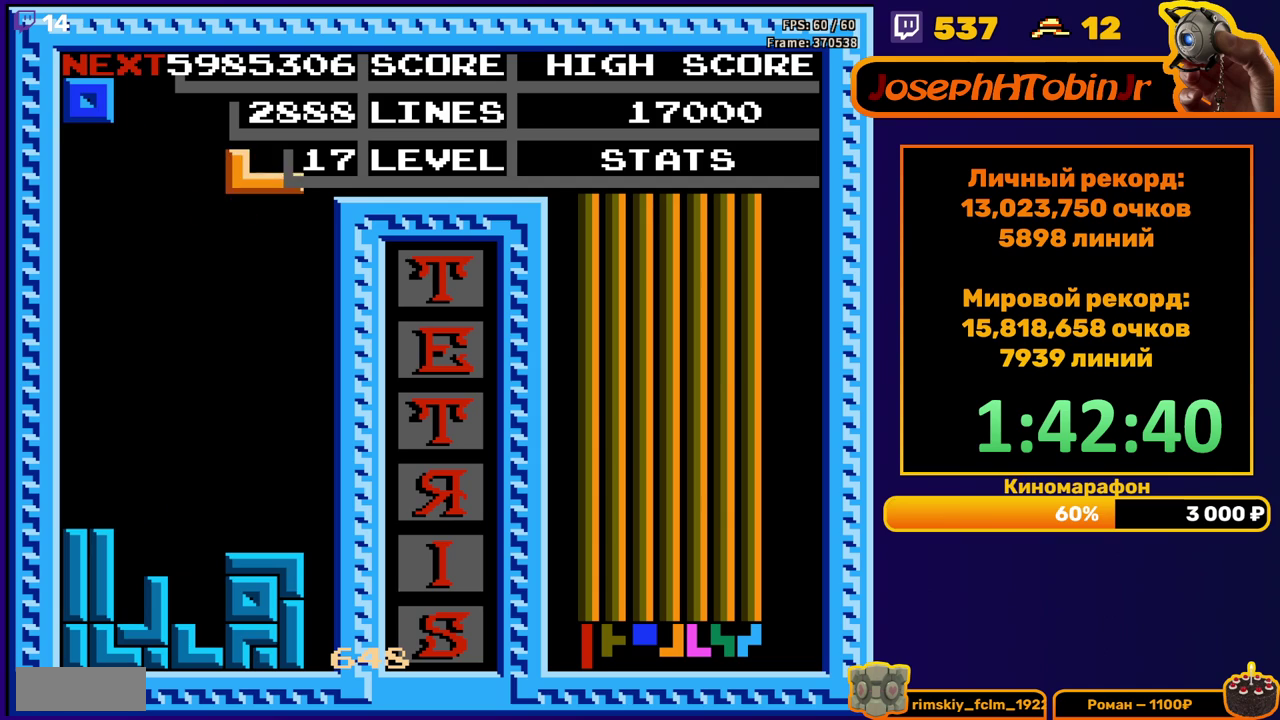
{"buttons": [], "events": [[17, "DPAD_RIGHT", "up"], [67, "A", "up"], [267, "DPAD_DOWN", "down"], [500, "DPAD_DOWN", "up"]]}
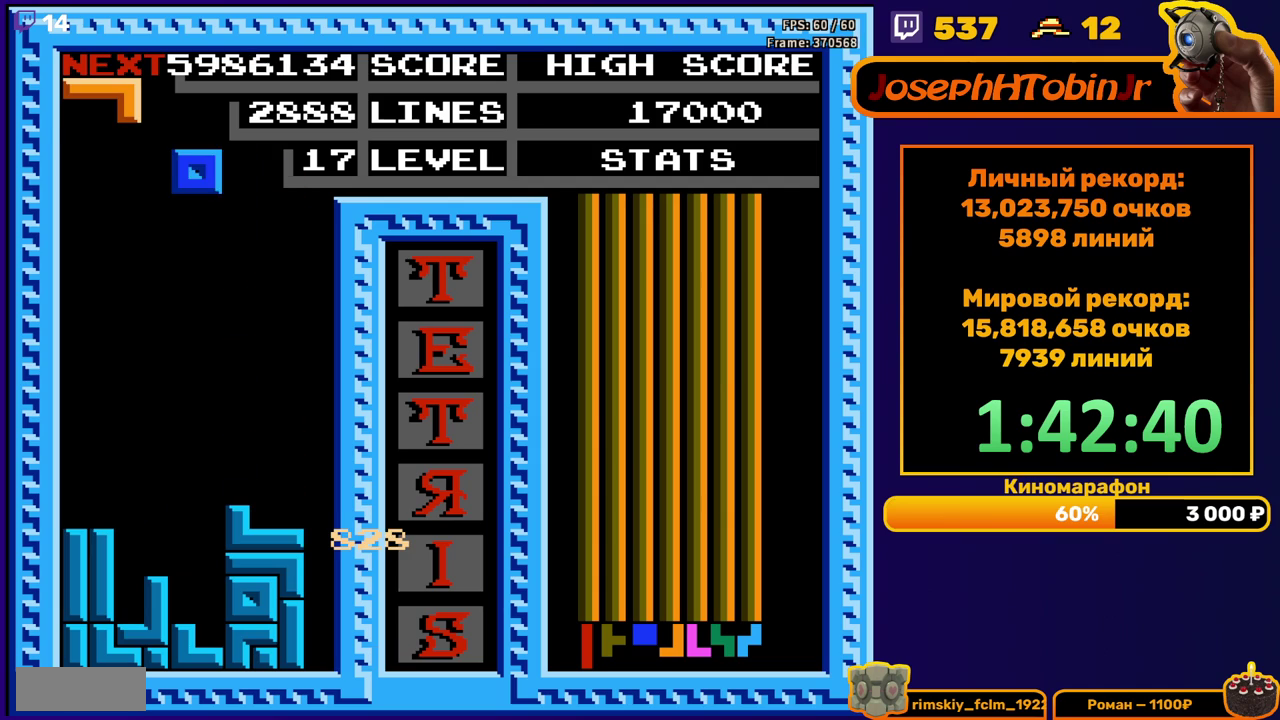
{"buttons": ["DPAD_LEFT"], "events": [[67, "DPAD_LEFT", "down"]]}
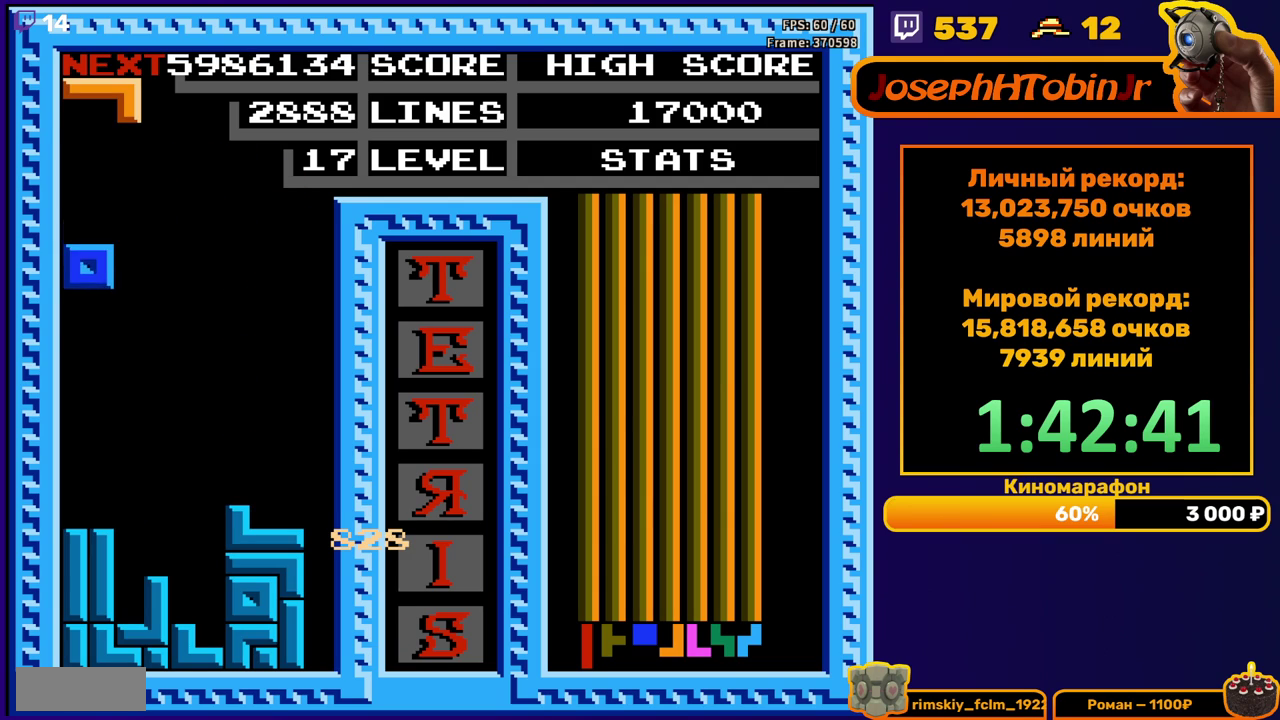
{"buttons": ["DPAD_LEFT"], "events": [[17, "DPAD_DOWN", "down"], [17, "DPAD_LEFT", "up"], [250, "DPAD_DOWN", "up"], [333, "DPAD_LEFT", "down"], [350, "B", "down"], [400, "DPAD_LEFT", "up"], [433, "B", "up"], [450, "DPAD_LEFT", "down"]]}
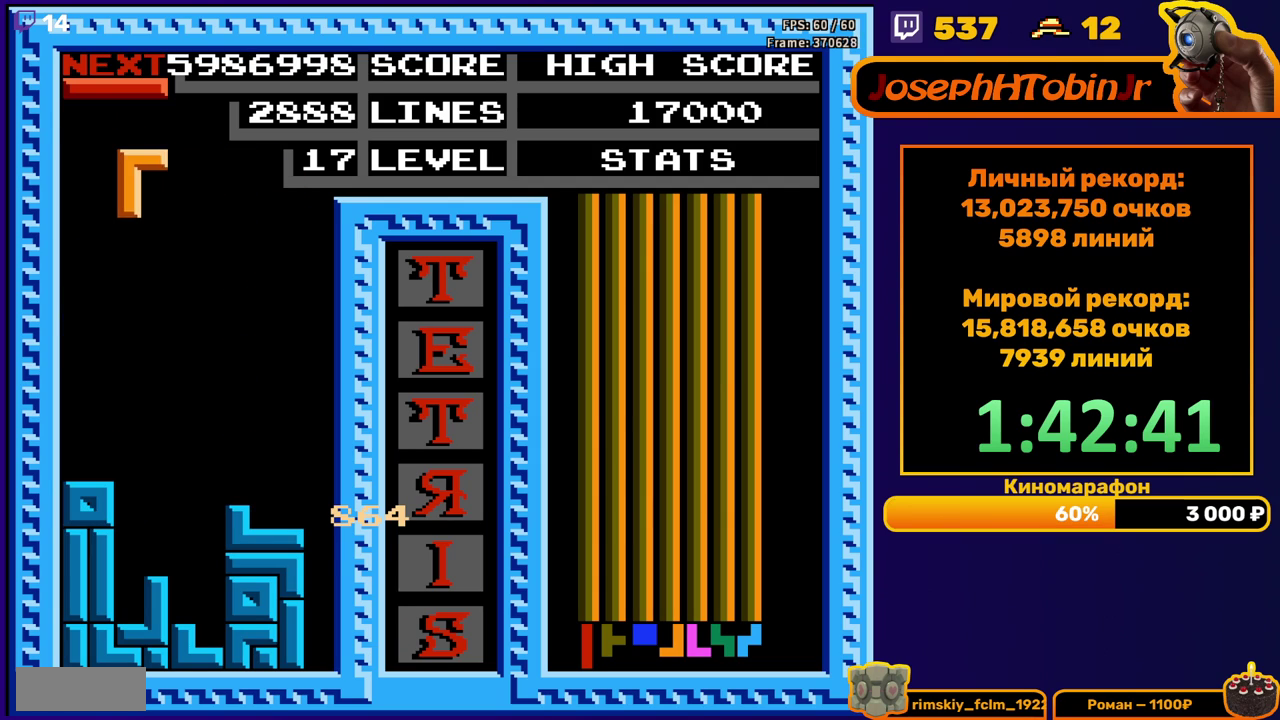
{"buttons": [], "events": [[50, "DPAD_LEFT", "up"], [133, "DPAD_DOWN", "down"], [450, "DPAD_DOWN", "up"]]}
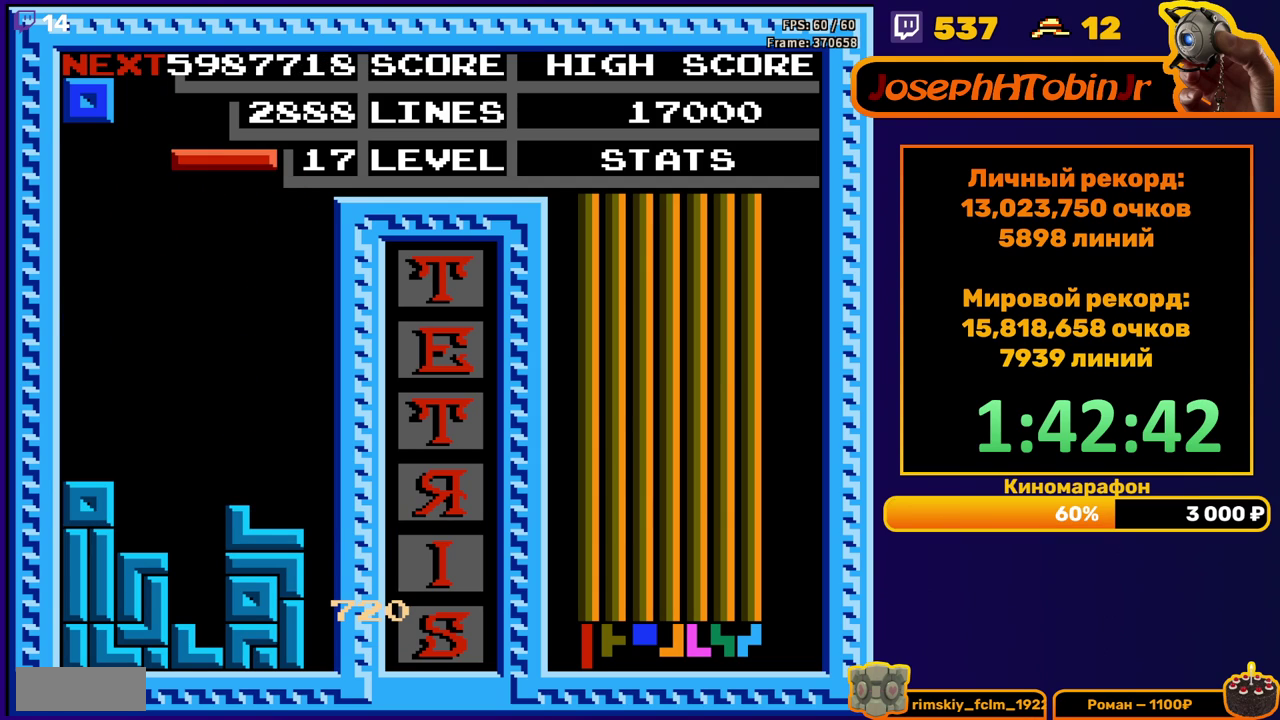
{"buttons": [], "events": [[33, "DPAD_RIGHT", "down"], [100, "B", "down"], [200, "B", "up"], [500, "DPAD_RIGHT", "up"]]}
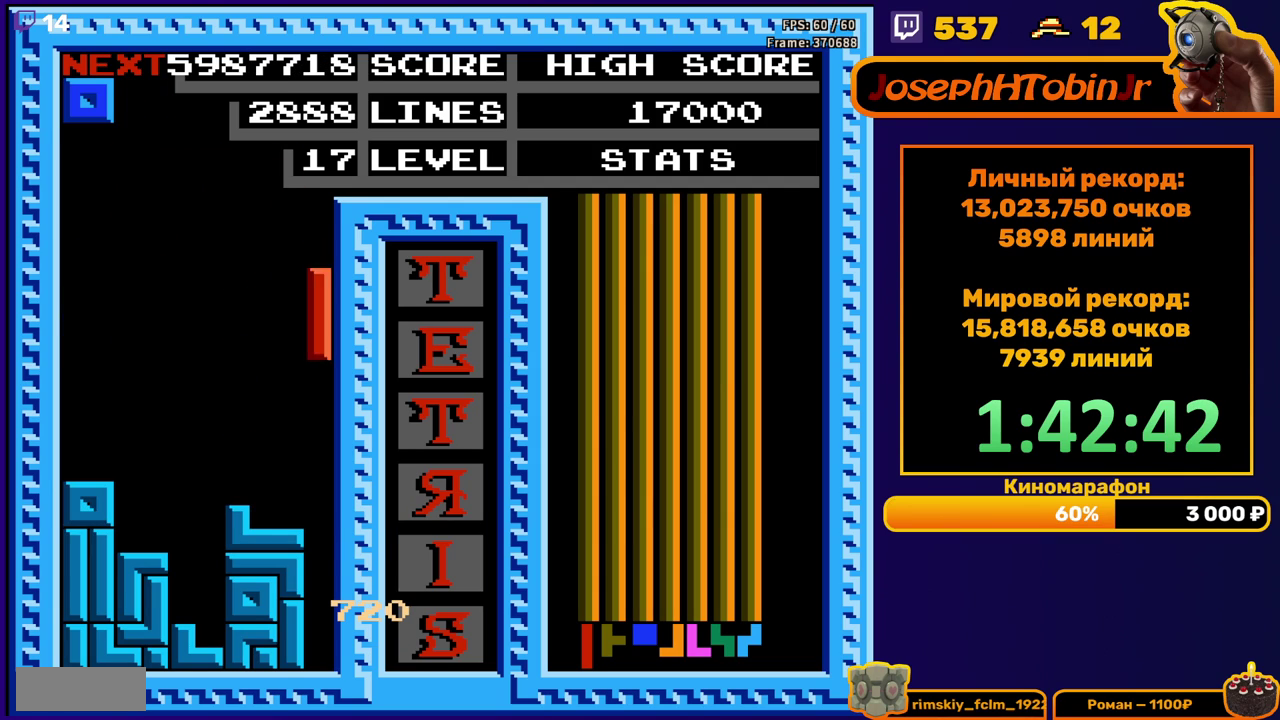
{"buttons": [], "events": [[17, "DPAD_DOWN", "down"], [383, "DPAD_DOWN", "up"]]}
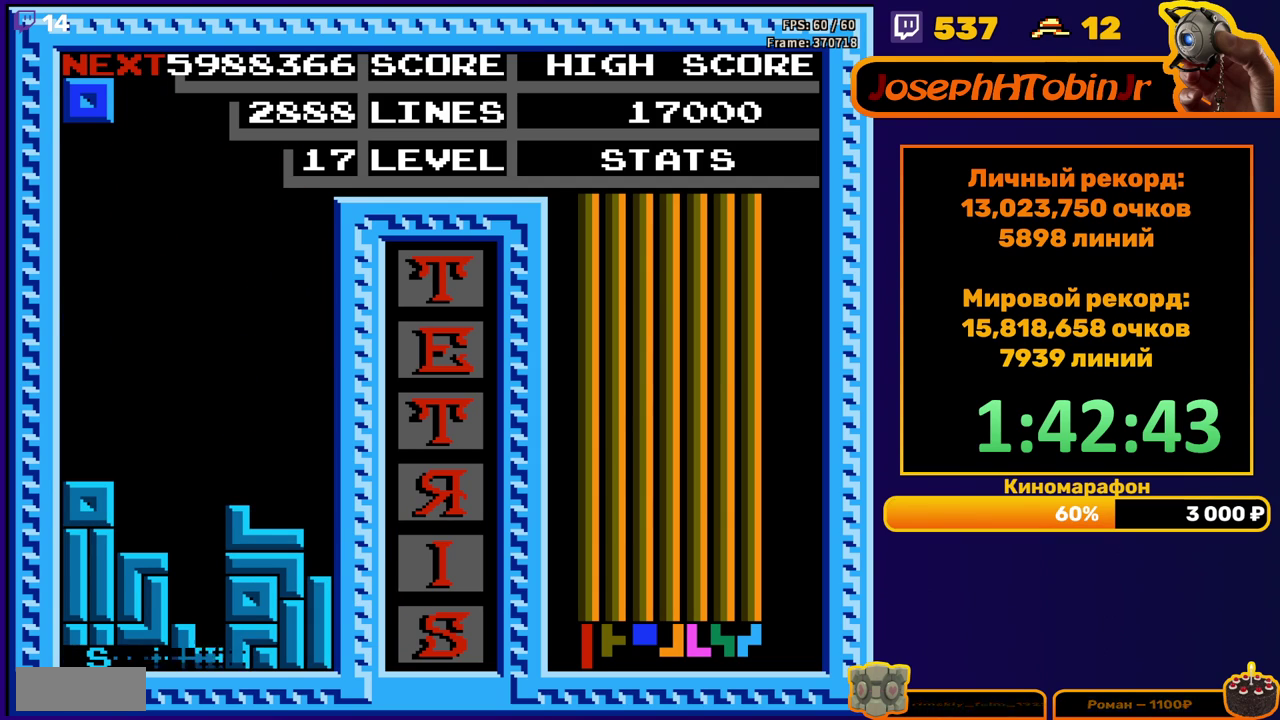
{"buttons": ["DPAD_DOWN"], "events": [[333, "DPAD_DOWN", "down"]]}
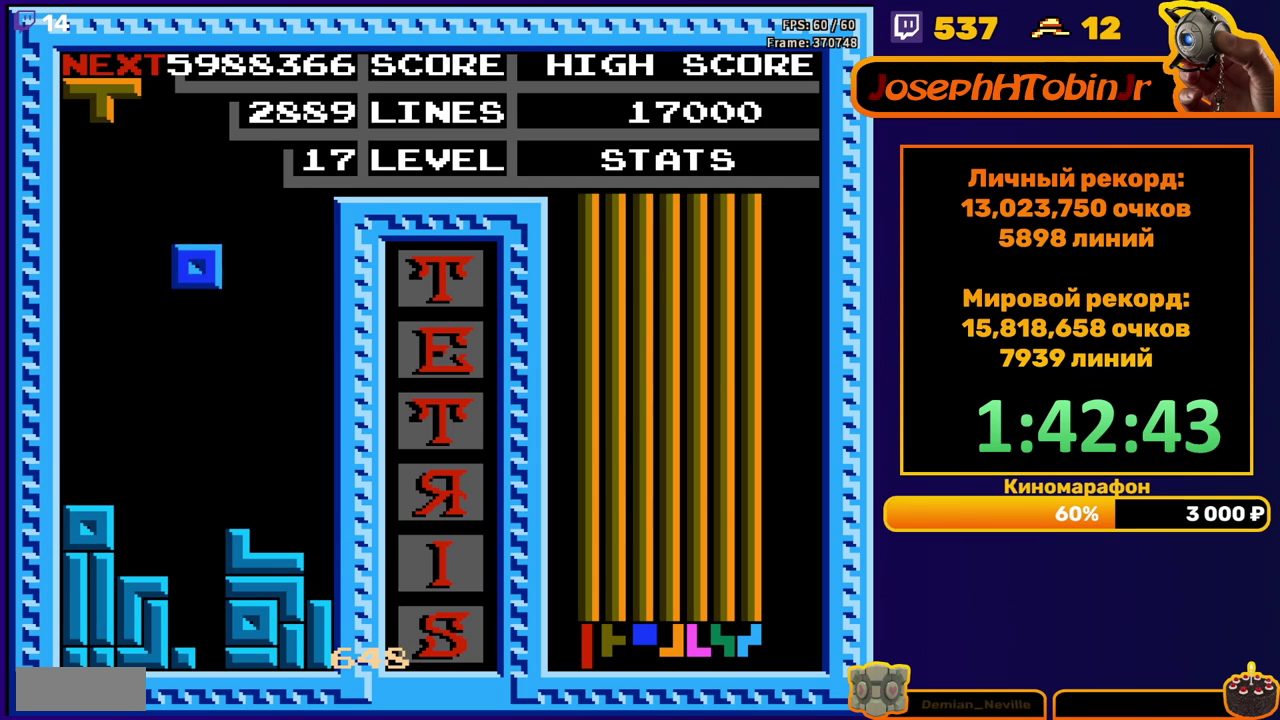
{"buttons": [], "events": [[417, "DPAD_DOWN", "up"]]}
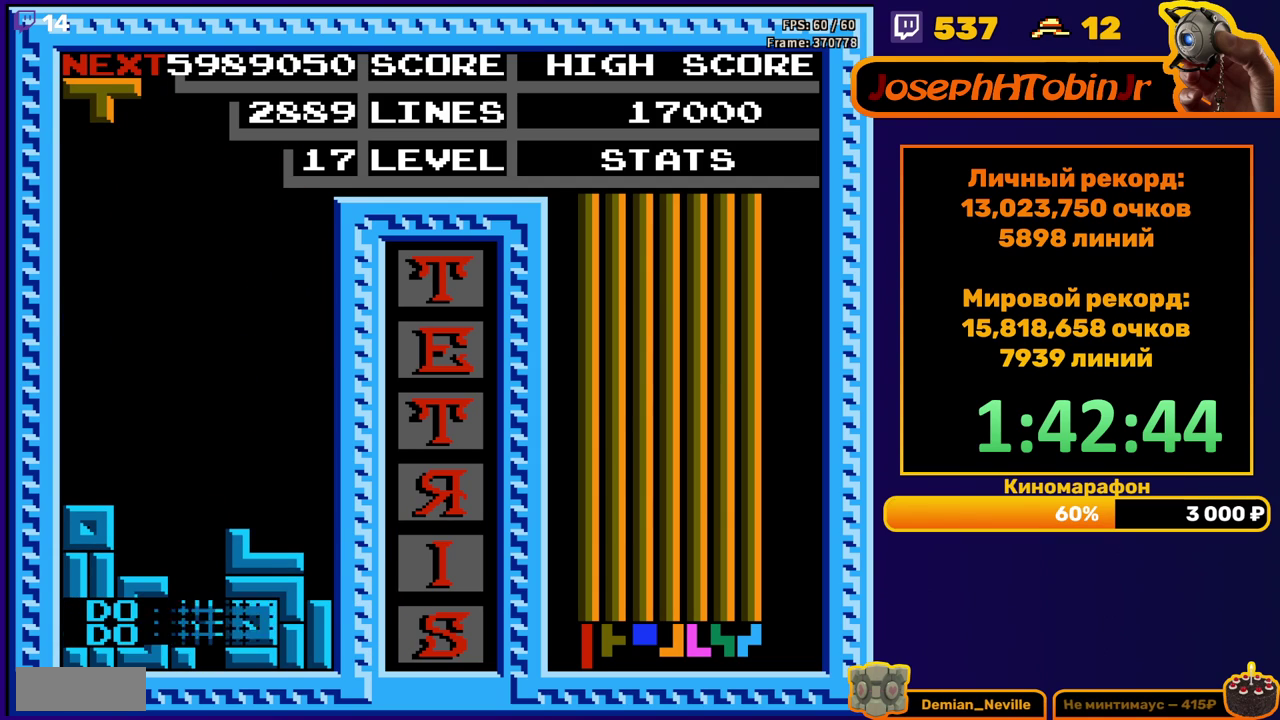
{"buttons": ["DPAD_DOWN"], "events": [[333, "DPAD_DOWN", "down"], [383, "A", "down"], [500, "A", "up"]]}
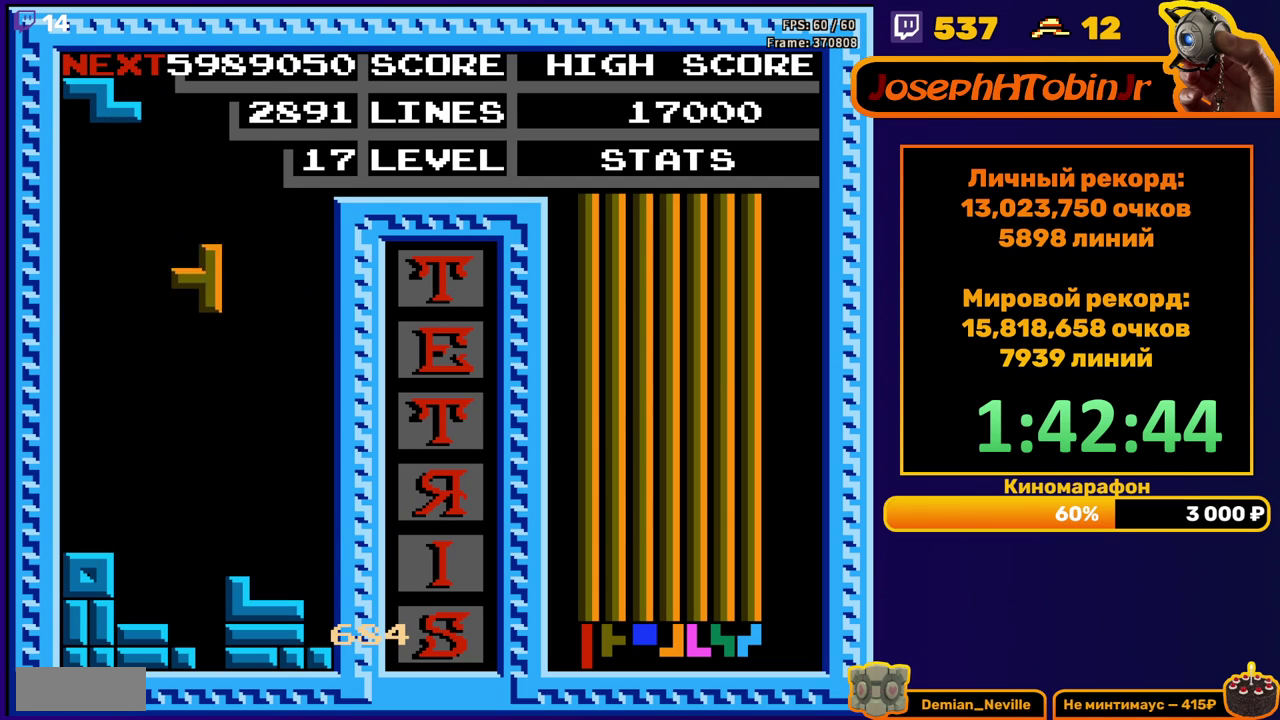
{"buttons": [], "events": [[367, "DPAD_DOWN", "up"]]}
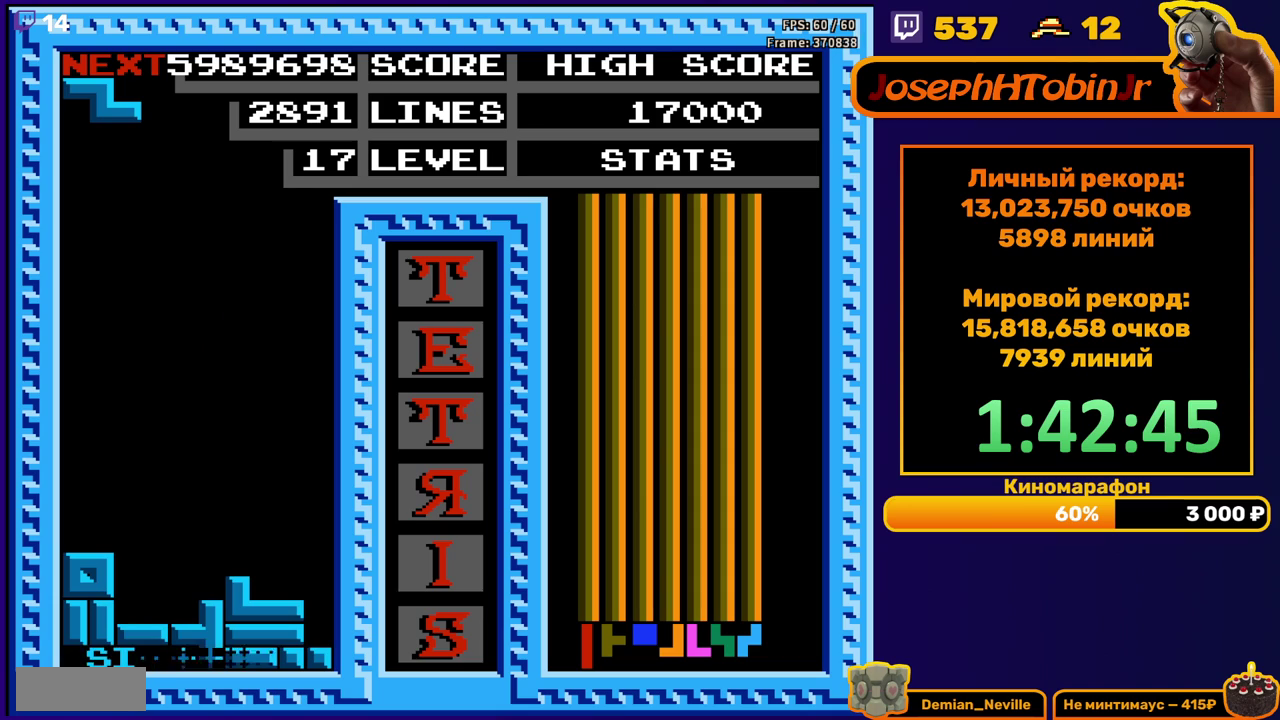
{"buttons": [], "events": [[300, "DPAD_RIGHT", "down"], [367, "DPAD_RIGHT", "up"], [433, "DPAD_RIGHT", "down"], [483, "DPAD_RIGHT", "up"]]}
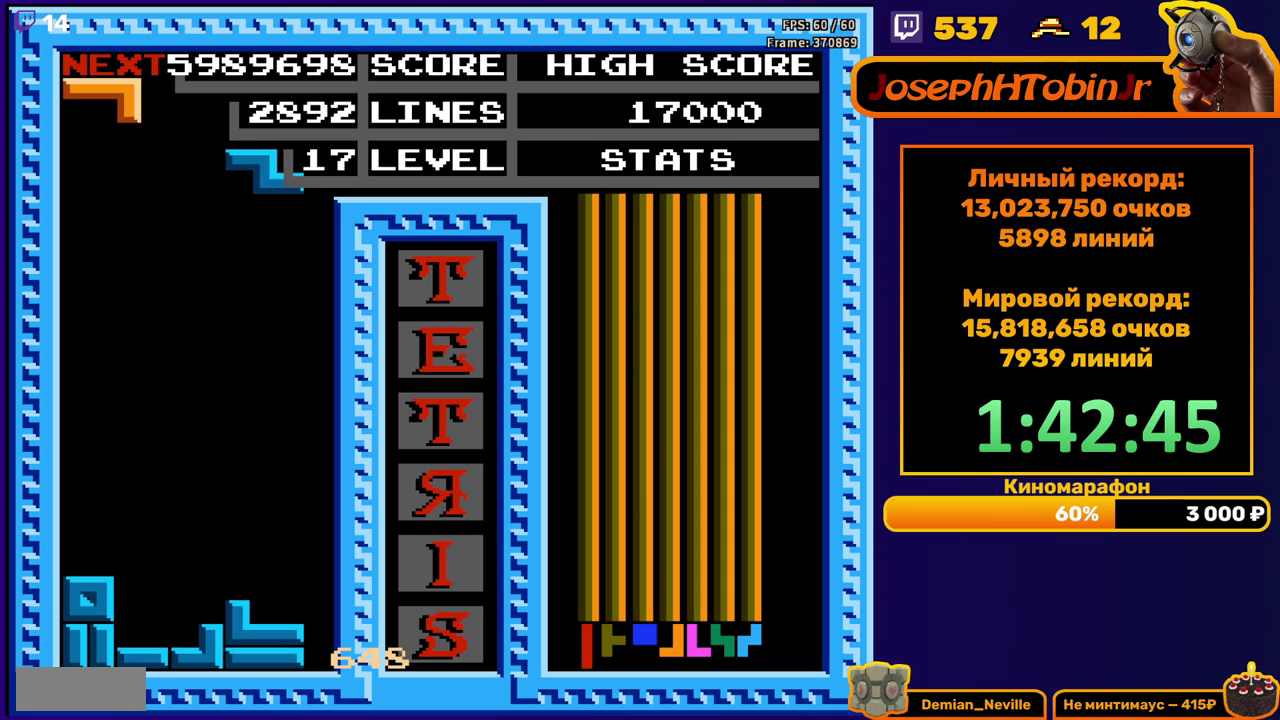
{"buttons": [], "events": [[100, "DPAD_DOWN", "down"], [483, "DPAD_DOWN", "up"]]}
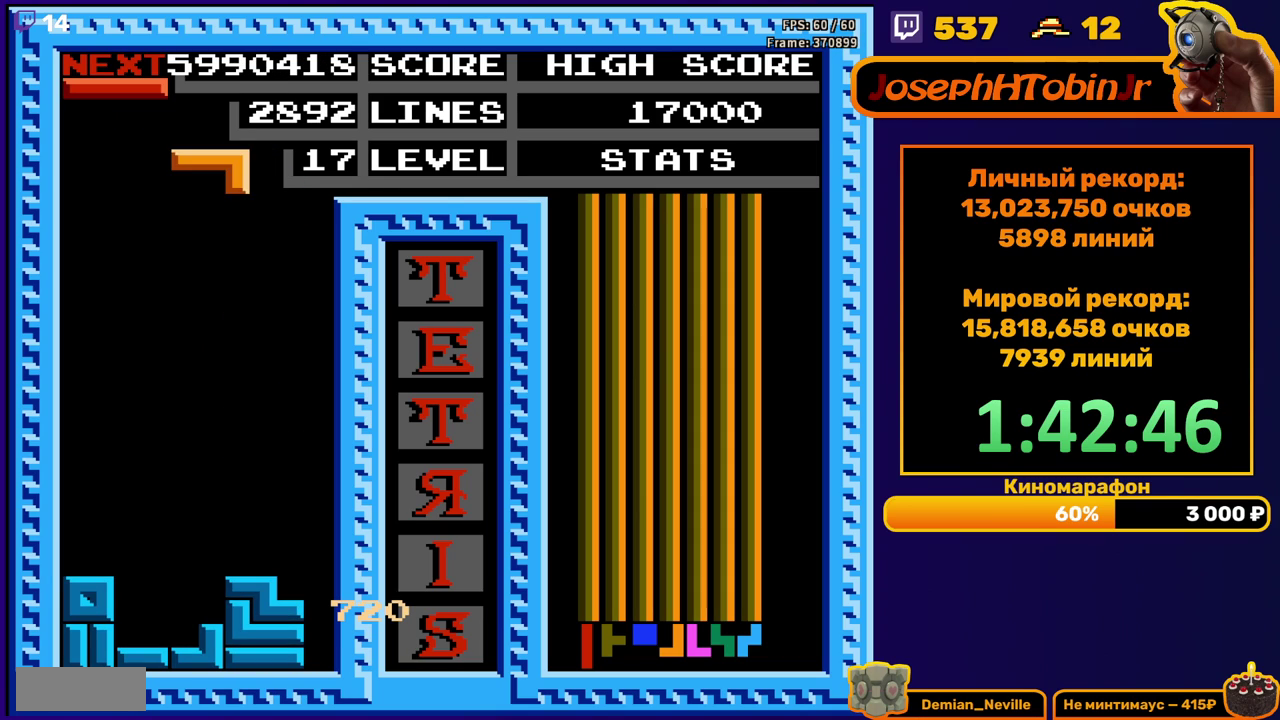
{"buttons": ["DPAD_DOWN"], "events": [[50, "A", "down"], [67, "DPAD_LEFT", "down"], [133, "A", "up"], [150, "DPAD_LEFT", "up"], [200, "DPAD_LEFT", "down"], [217, "A", "down"], [267, "DPAD_LEFT", "up"], [300, "A", "up"], [350, "DPAD_DOWN", "down"]]}
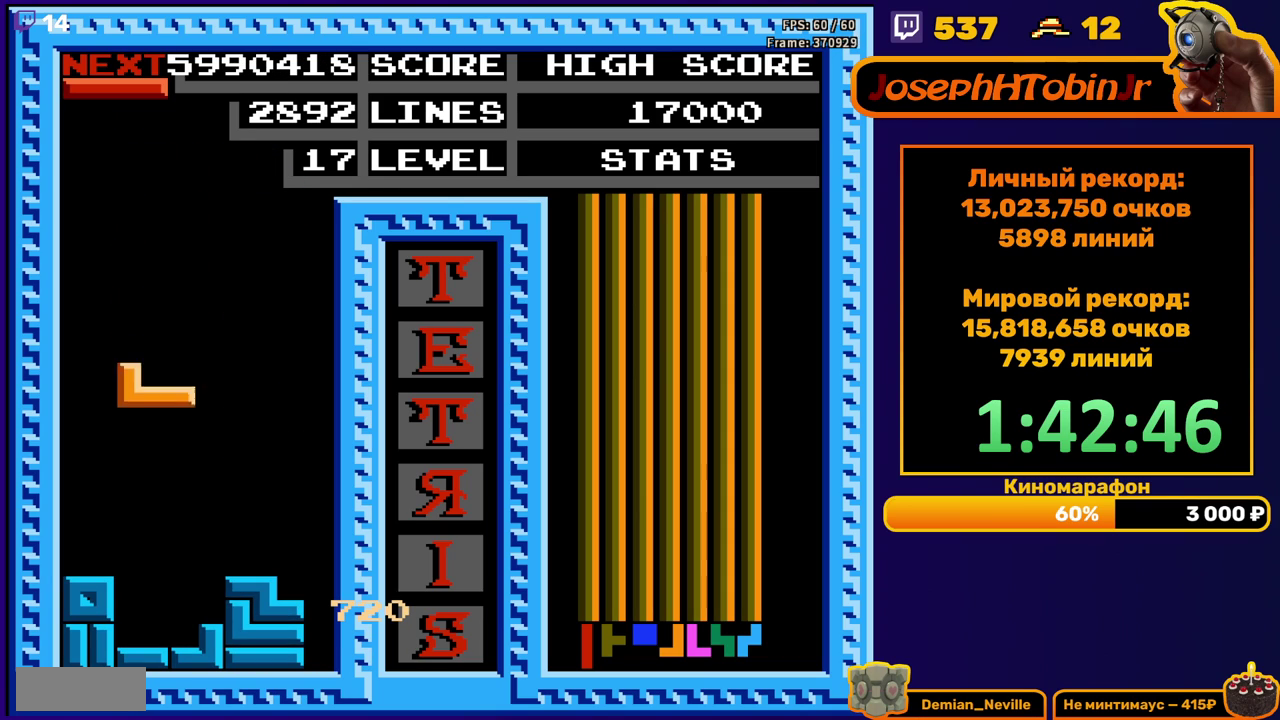
{"buttons": ["B", "DPAD_LEFT"], "events": [[217, "DPAD_DOWN", "up"], [267, "DPAD_LEFT", "down"], [417, "B", "down"]]}
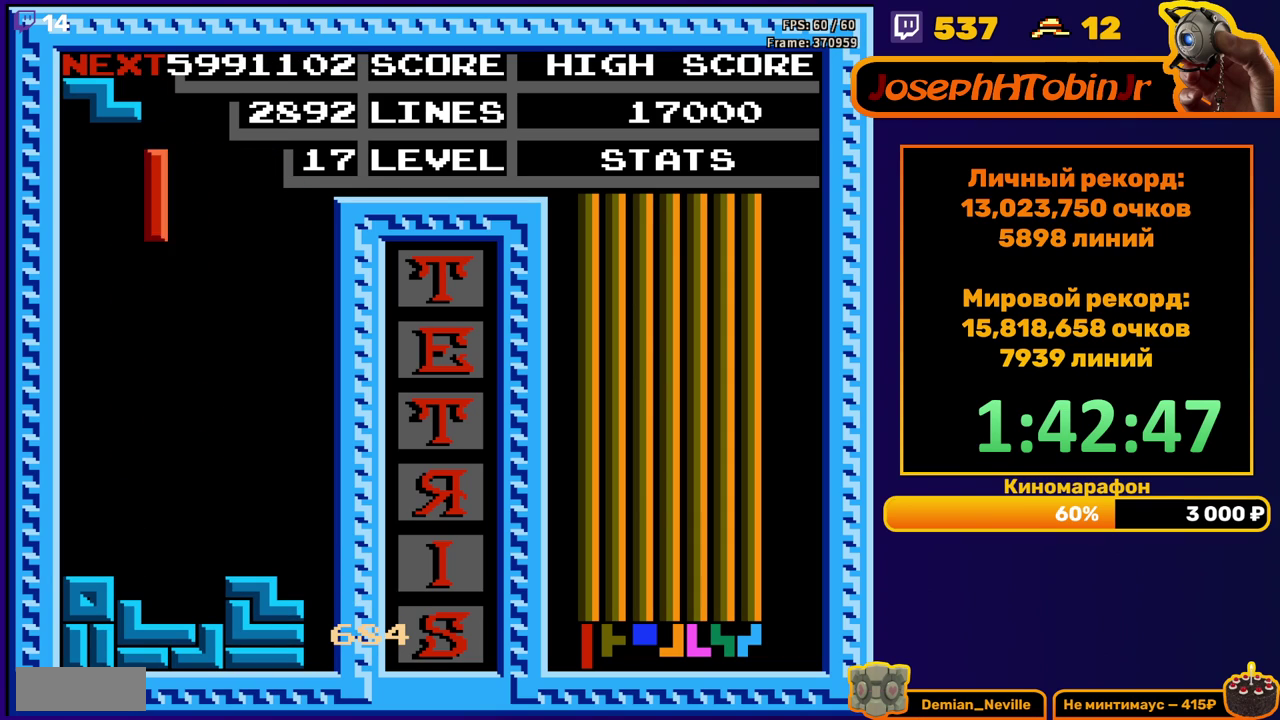
{"buttons": ["DPAD_DOWN"], "events": [[33, "B", "up"], [333, "DPAD_LEFT", "up"], [350, "DPAD_DOWN", "down"]]}
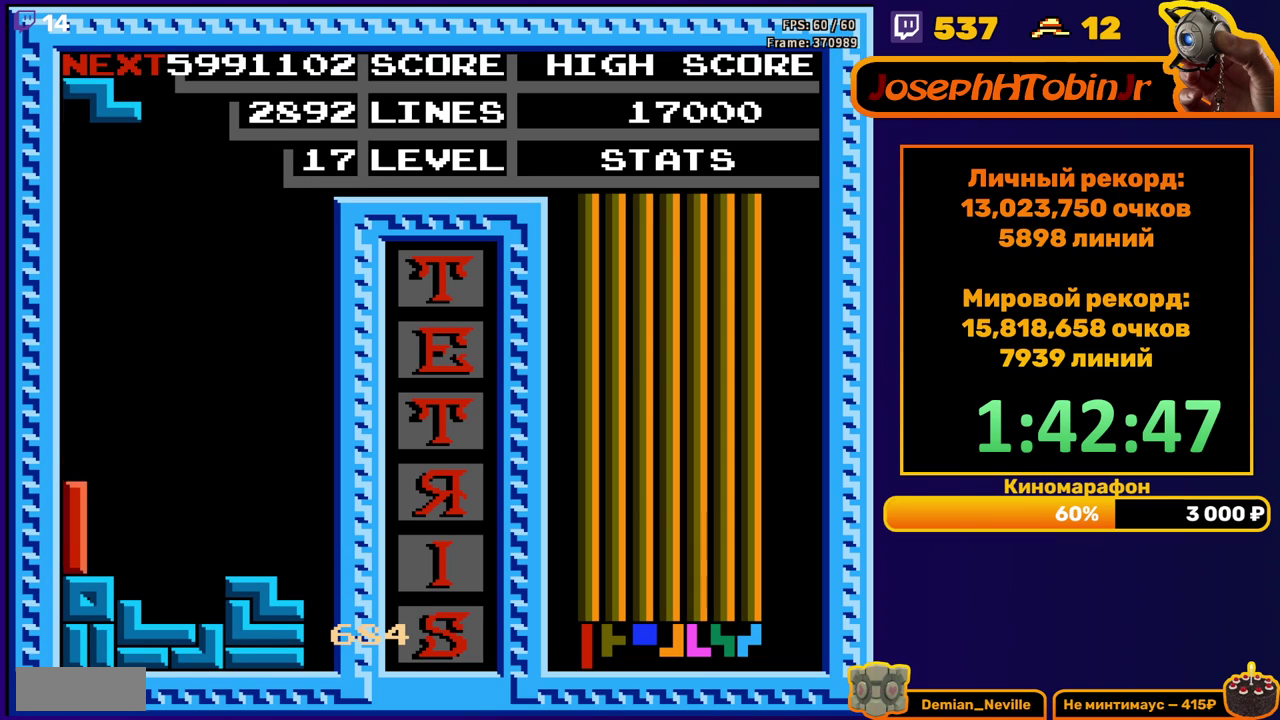
{"buttons": ["DPAD_DOWN"], "events": [[17, "DPAD_DOWN", "up"], [117, "DPAD_LEFT", "down"], [183, "DPAD_LEFT", "up"], [233, "DPAD_LEFT", "down"], [300, "DPAD_LEFT", "up"], [383, "DPAD_DOWN", "down"]]}